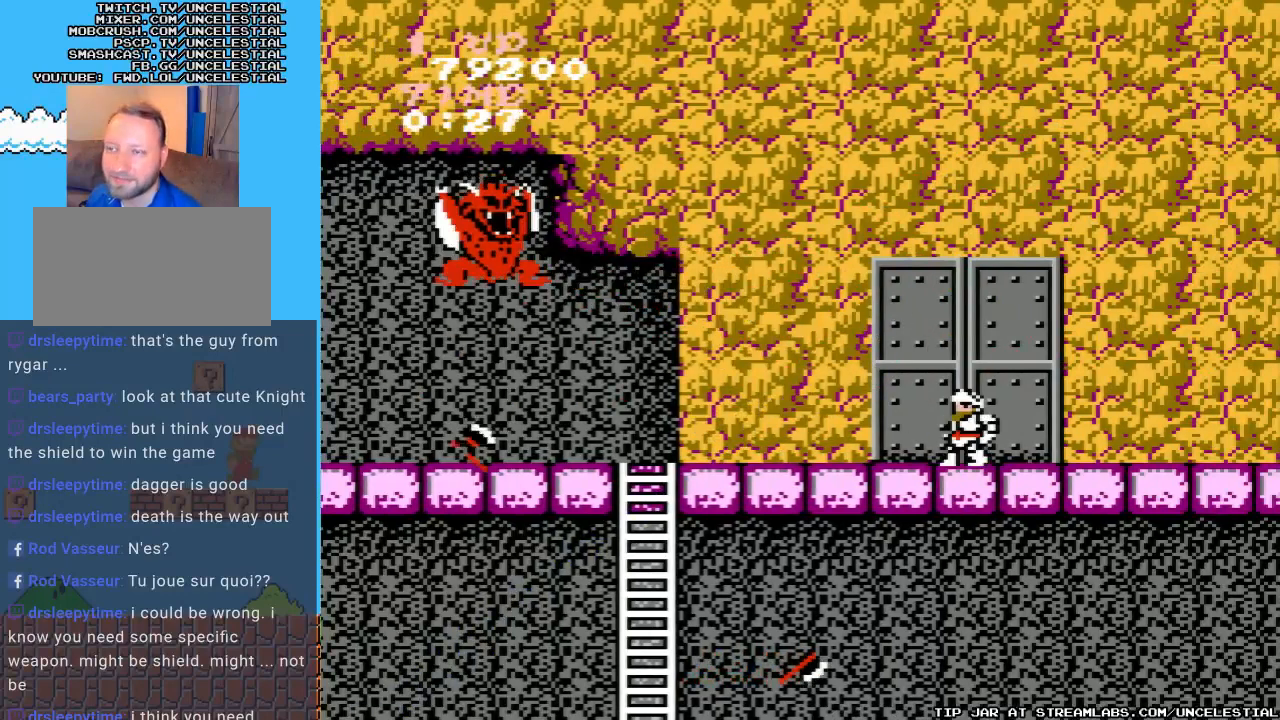
Gameplay with a controller (Nintendo layout); each line is a JSON object with the inputs held at the frame after it. "events" lists button and stick changes between this image and that frame as [ms after this image, input, new state], when the widget could be followed in between. Not read: L3 R3.
{"buttons": [], "events": []}
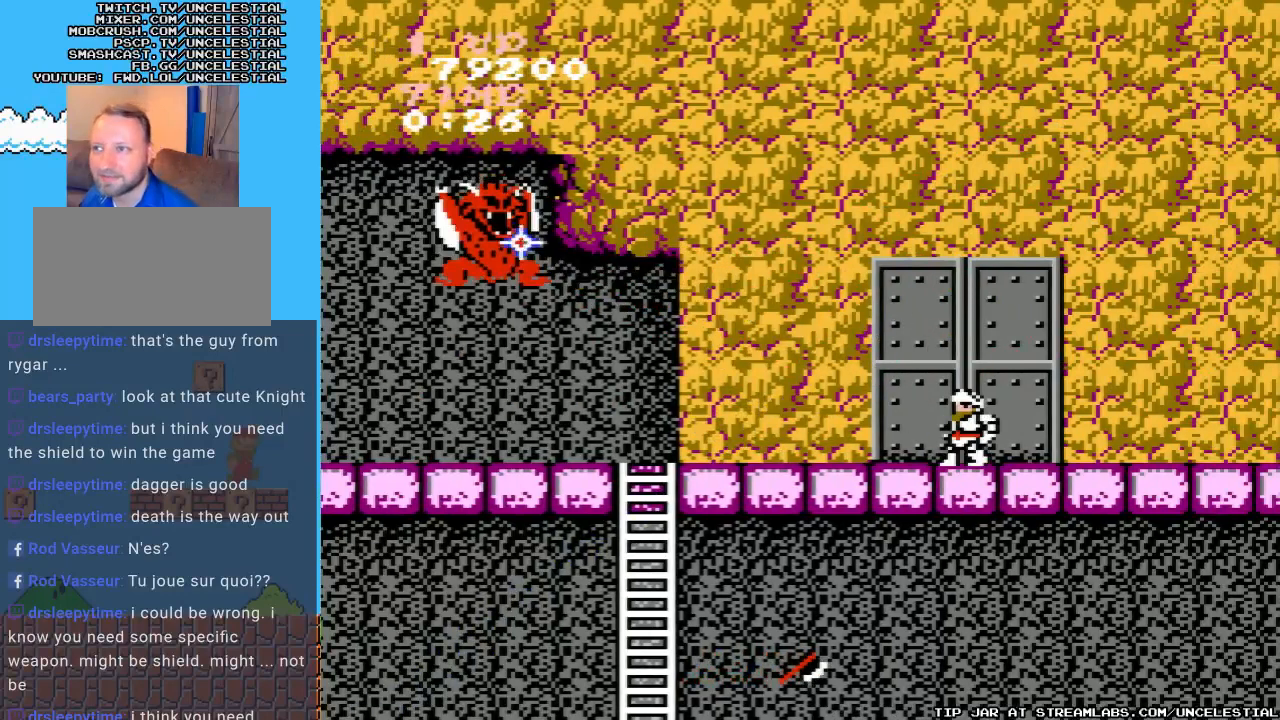
{"buttons": ["B"], "events": [[133, "A", "down"], [400, "A", "up"], [467, "B", "down"]]}
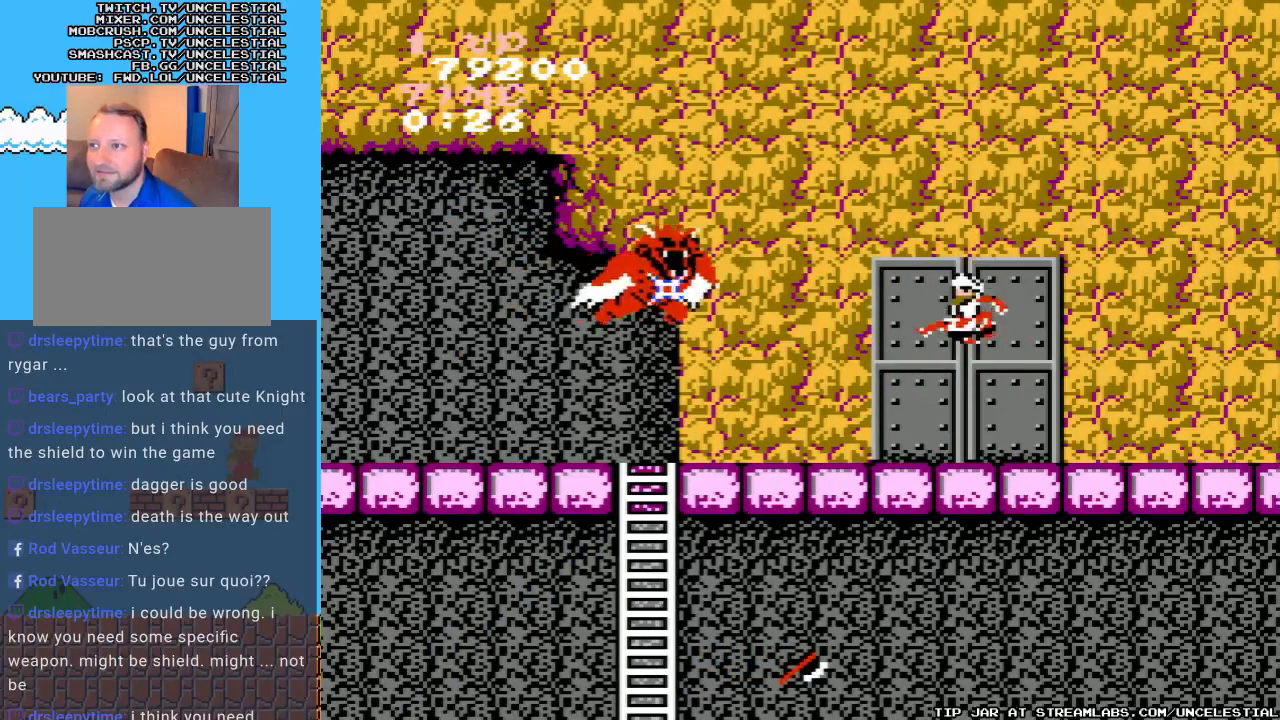
{"buttons": ["DPAD_LEFT"], "events": [[67, "B", "up"], [133, "B", "down"], [233, "B", "up"], [400, "DPAD_LEFT", "down"]]}
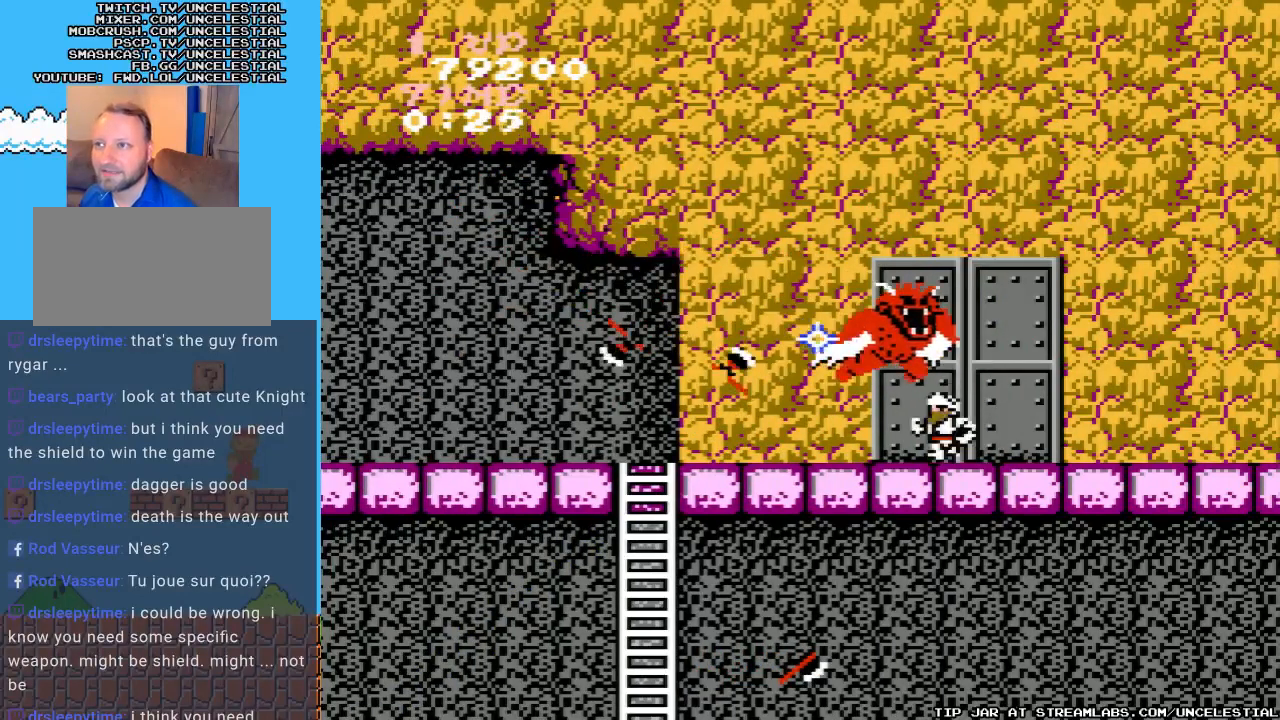
{"buttons": ["DPAD_LEFT"], "events": []}
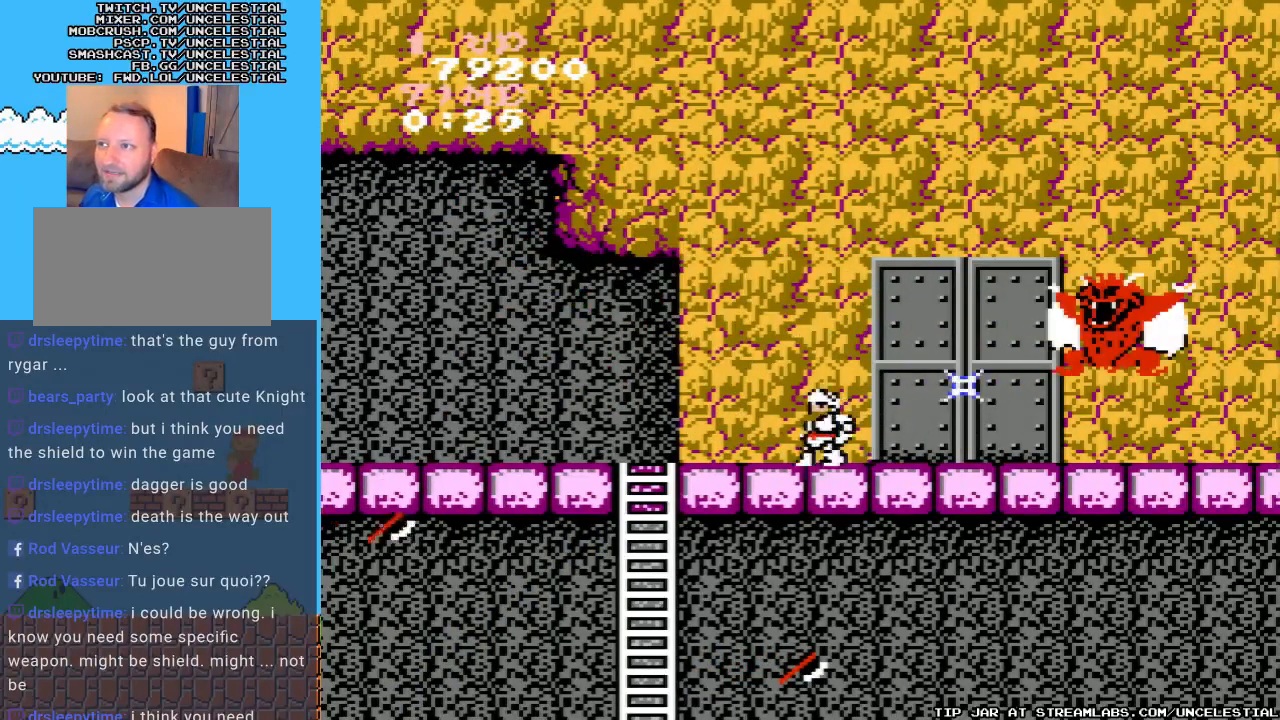
{"buttons": ["B", "DPAD_RIGHT"], "events": [[167, "DPAD_LEFT", "up"], [200, "A", "down"], [333, "A", "up"], [333, "DPAD_RIGHT", "down"], [433, "B", "down"]]}
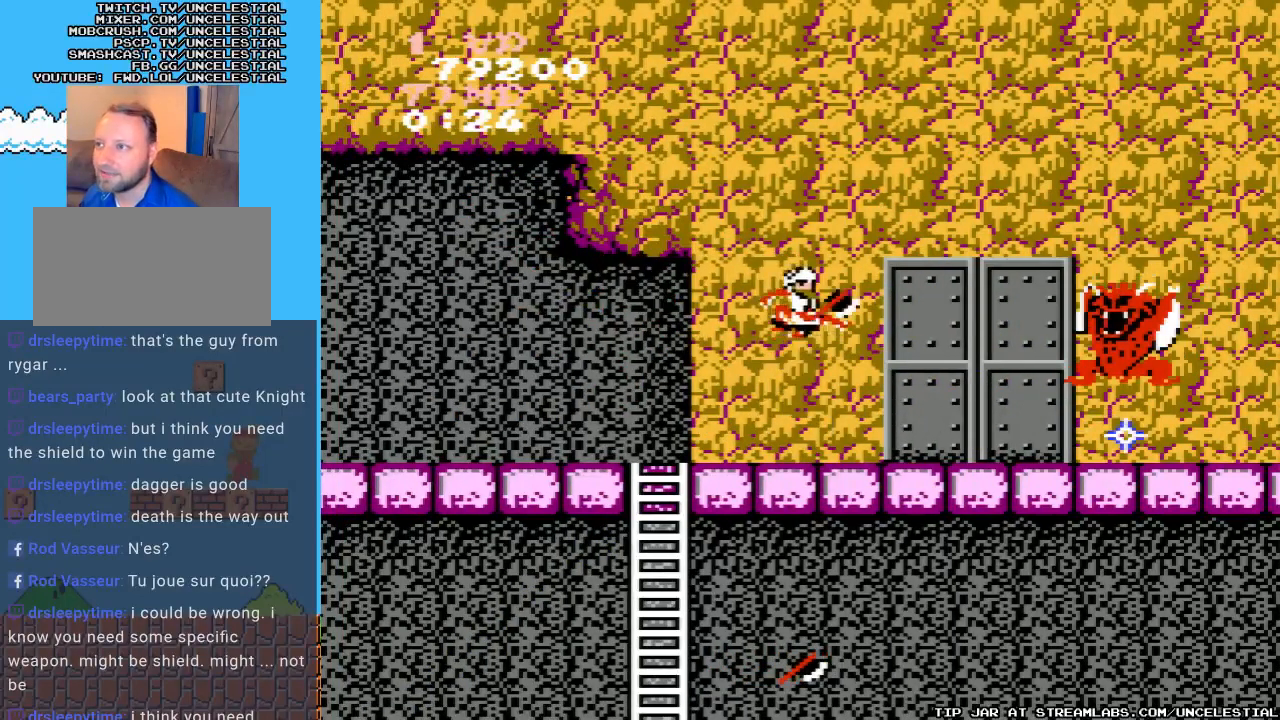
{"buttons": [], "events": [[33, "B", "up"], [67, "DPAD_RIGHT", "up"], [100, "B", "down"], [200, "B", "up"], [267, "B", "down"], [333, "B", "up"]]}
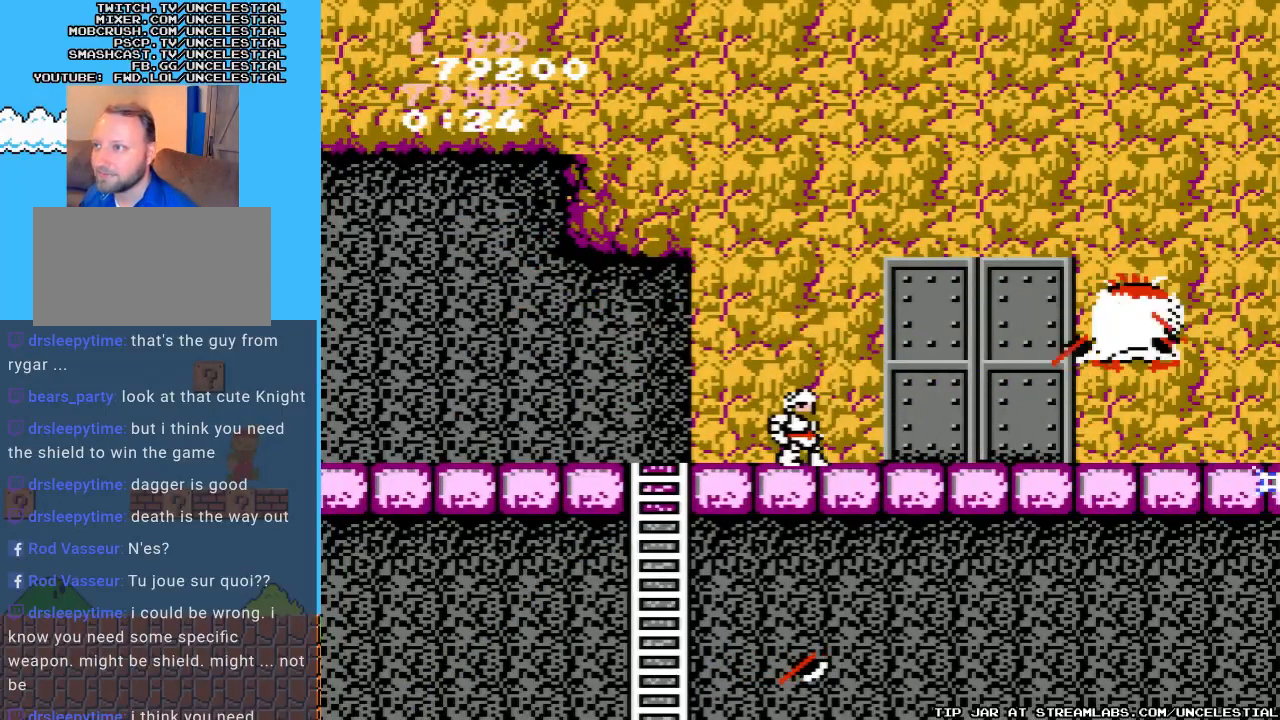
{"buttons": ["A"], "events": [[200, "A", "down"]]}
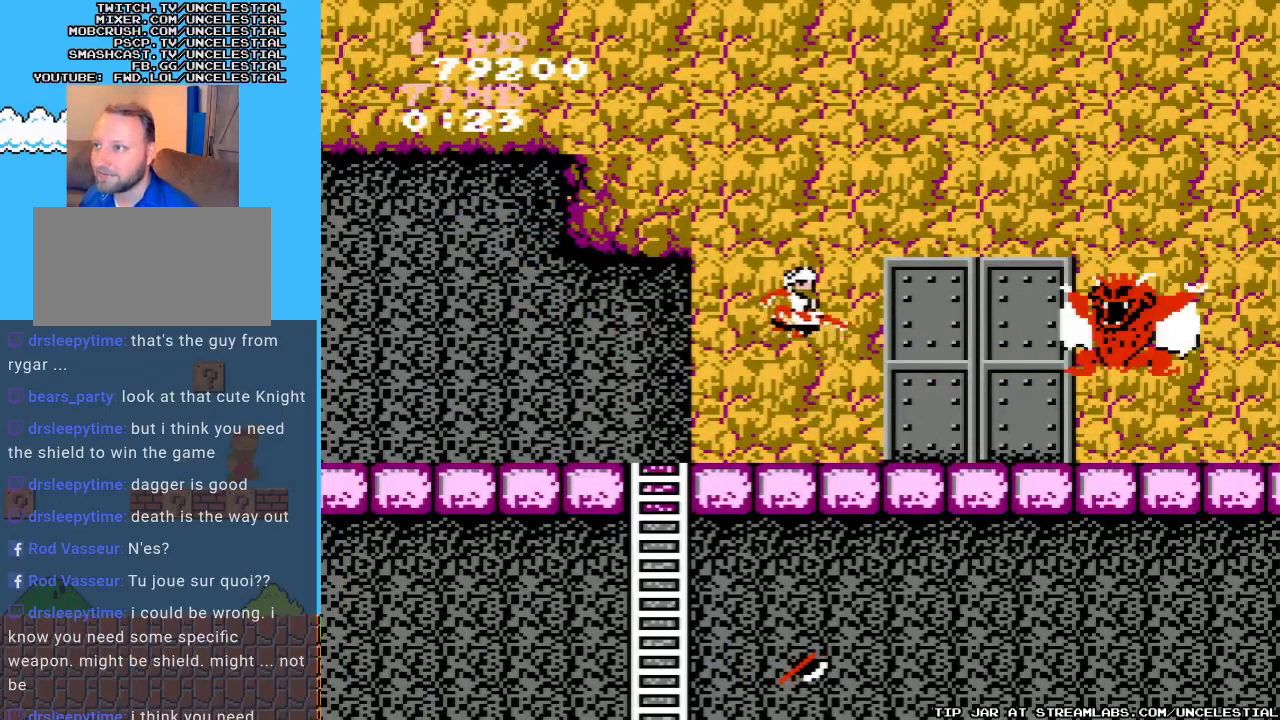
{"buttons": [], "events": [[33, "B", "down"], [67, "A", "up"], [100, "B", "up"], [167, "B", "down"], [233, "B", "up"], [300, "B", "down"], [400, "B", "up"]]}
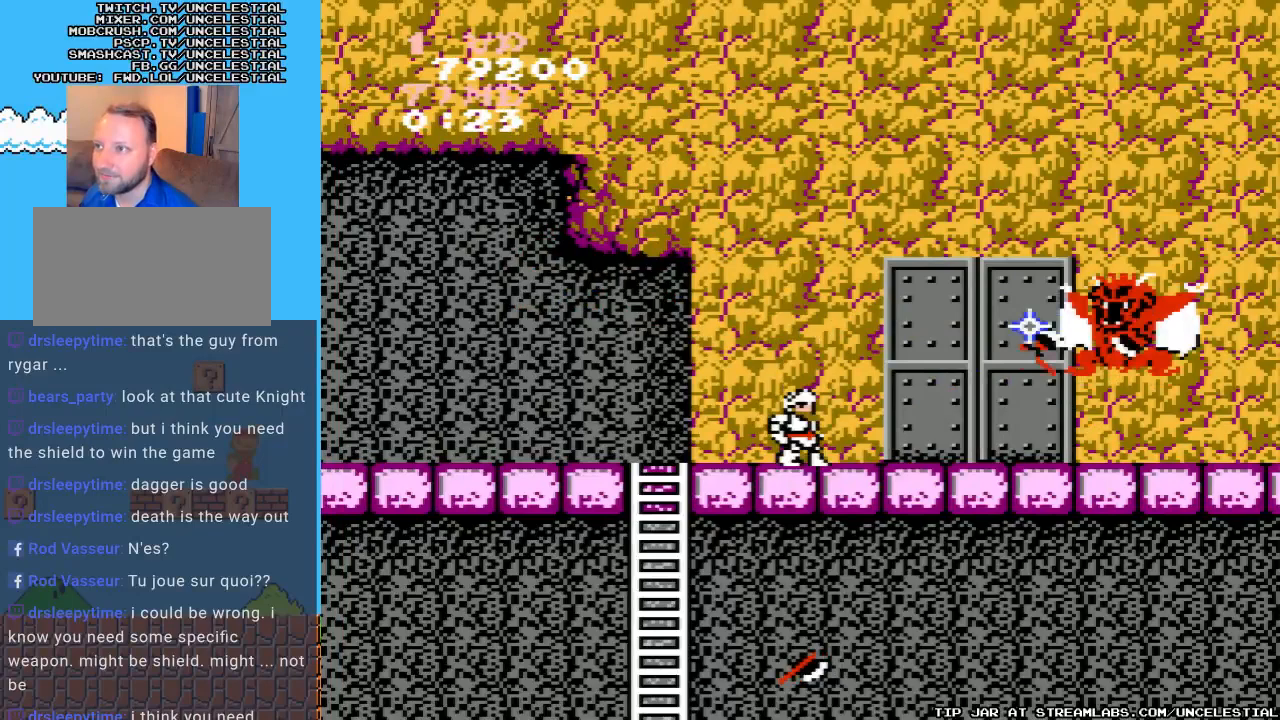
{"buttons": ["A"], "events": [[433, "A", "down"]]}
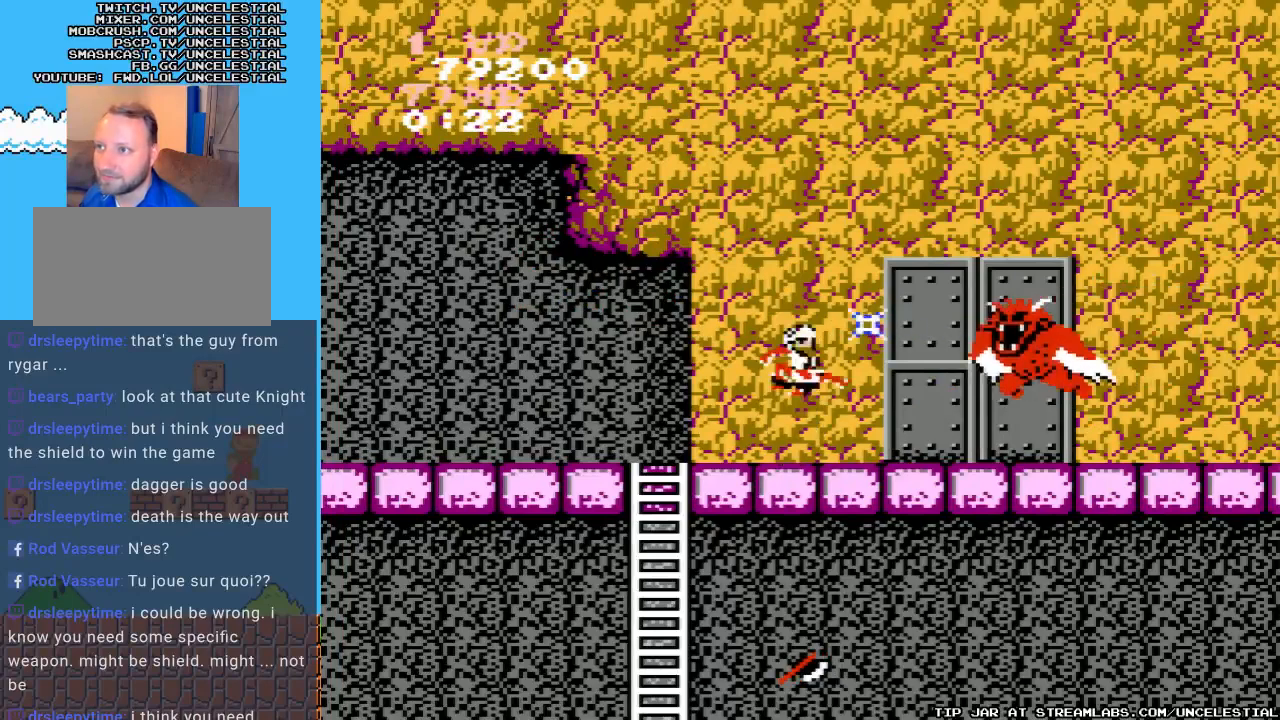
{"buttons": ["B", "DPAD_DOWN"], "events": [[67, "DPAD_DOWN", "down"], [100, "B", "down"], [233, "A", "up"], [267, "B", "up"], [300, "B", "down"], [433, "B", "up"], [500, "B", "down"]]}
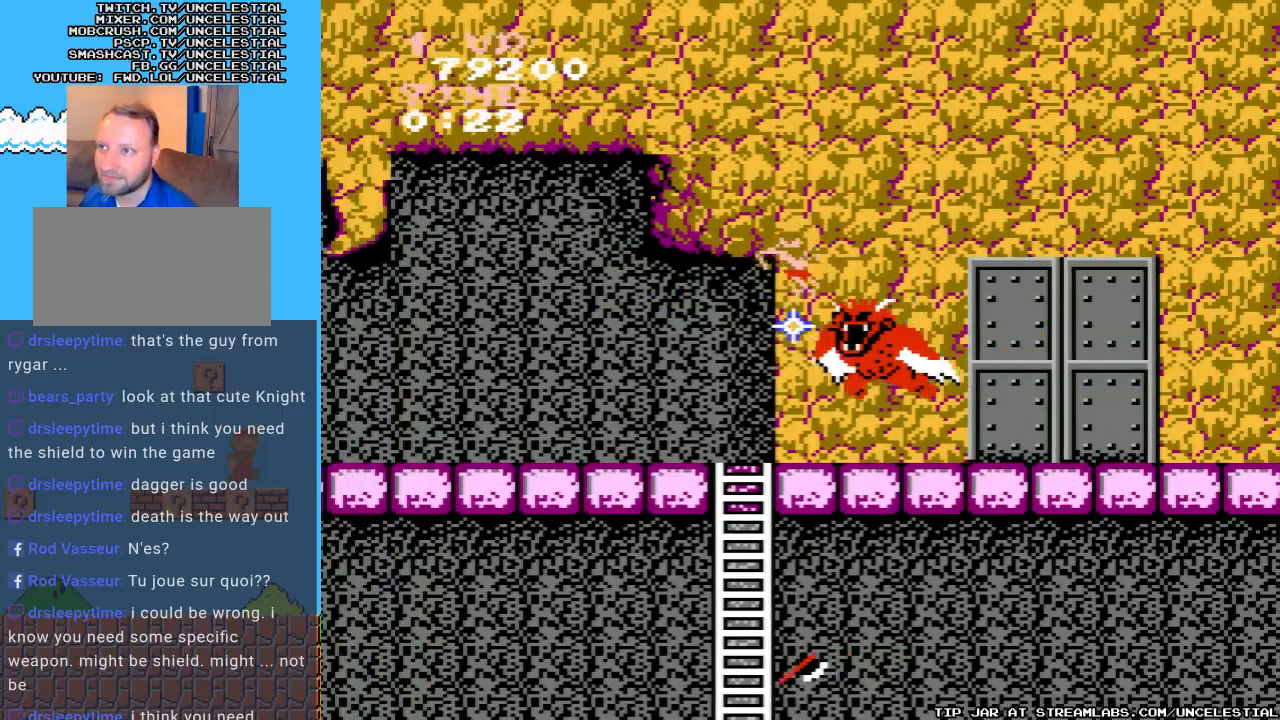
{"buttons": ["DPAD_RIGHT"], "events": [[100, "DPAD_DOWN", "up"], [133, "B", "up"], [200, "B", "down"], [300, "B", "up"], [500, "DPAD_RIGHT", "down"]]}
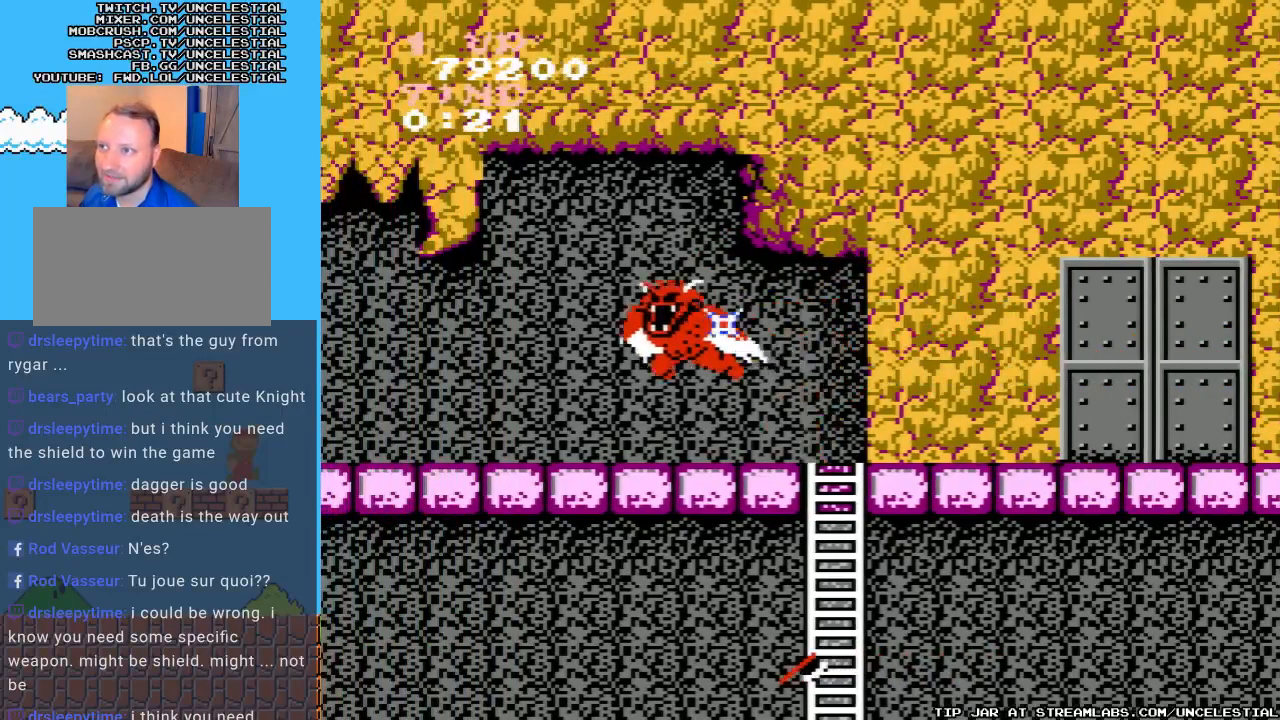
{"buttons": ["B", "DPAD_LEFT"], "events": [[67, "A", "down"], [267, "DPAD_RIGHT", "up"], [300, "B", "down"], [333, "A", "up"], [333, "DPAD_LEFT", "down"], [400, "B", "up"], [467, "B", "down"]]}
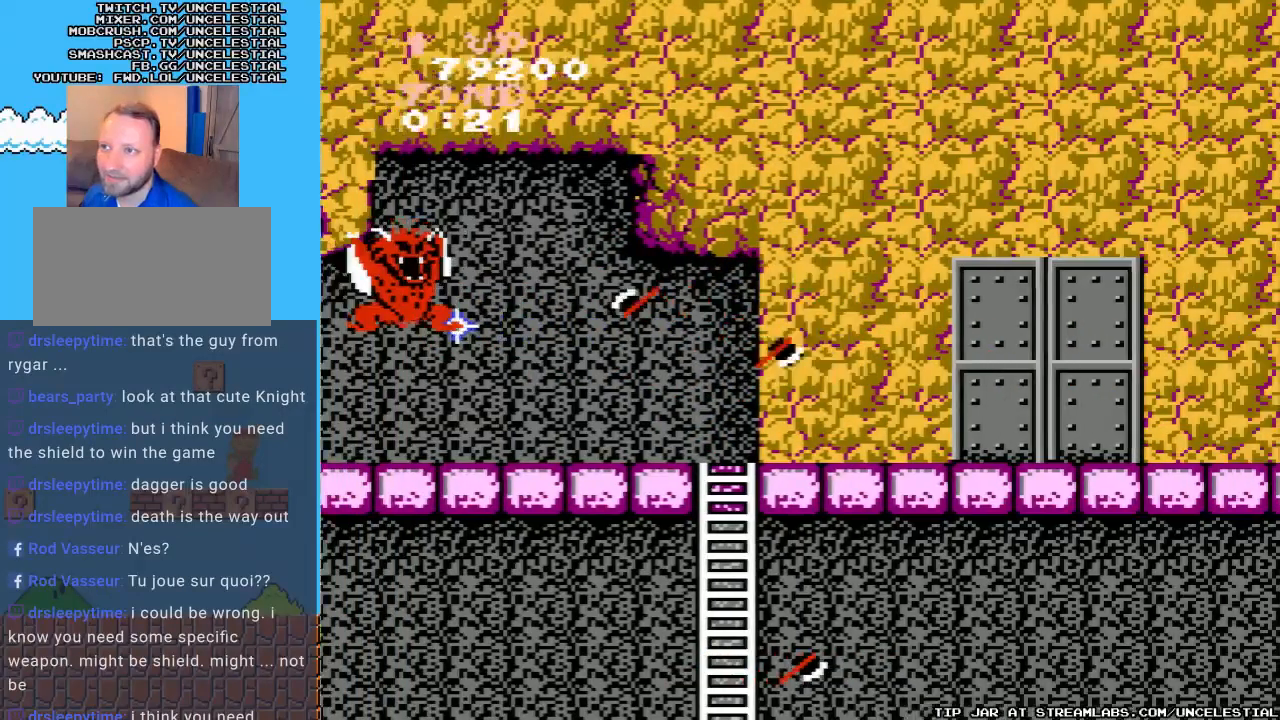
{"buttons": [], "events": [[33, "B", "up"], [67, "DPAD_LEFT", "up"], [133, "B", "down"], [267, "B", "up"]]}
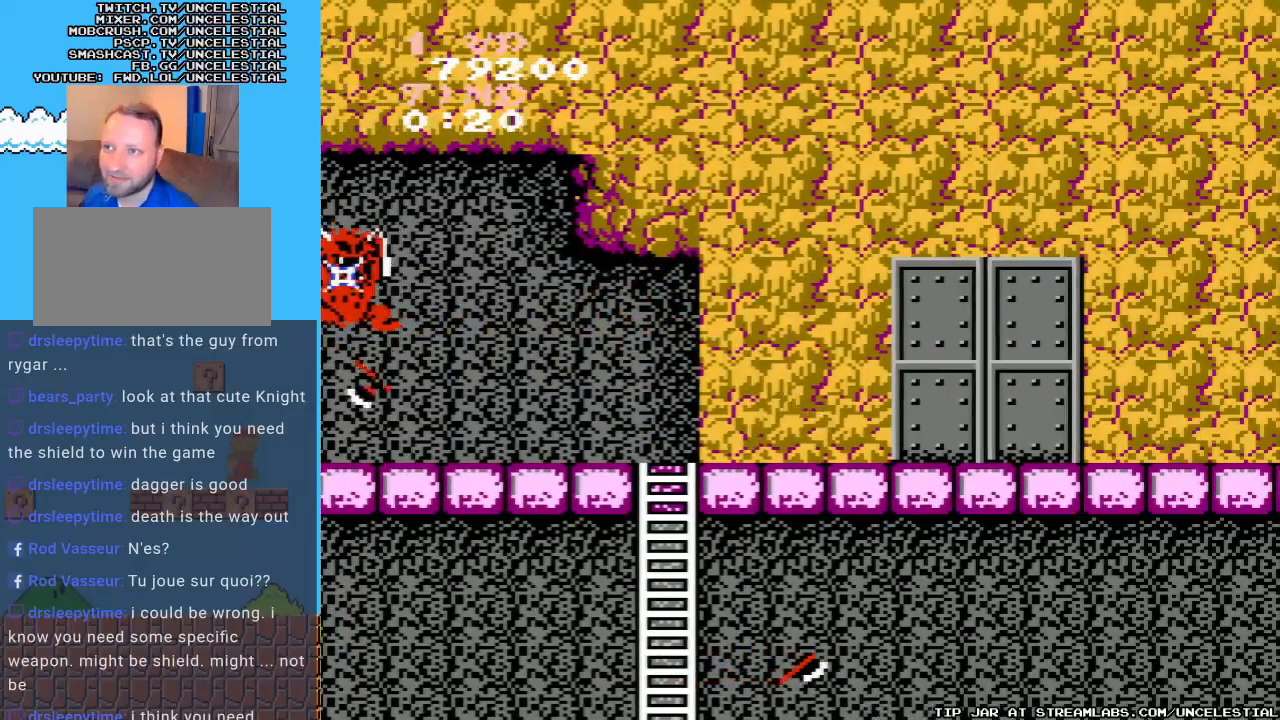
{"buttons": ["A"], "events": [[33, "DPAD_LEFT", "down"], [200, "DPAD_LEFT", "up"], [333, "A", "down"]]}
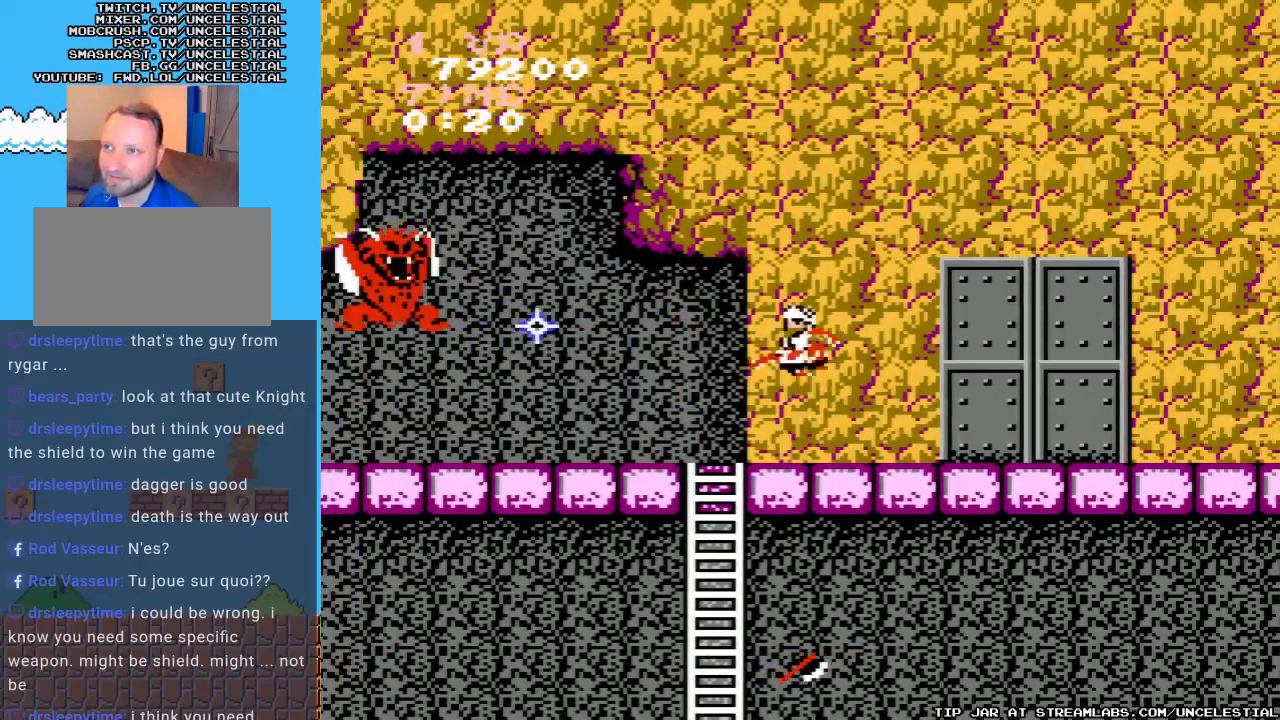
{"buttons": [], "events": [[33, "B", "down"], [100, "A", "up"], [167, "B", "up"], [200, "B", "down"], [333, "B", "up"], [367, "B", "down"], [467, "B", "up"]]}
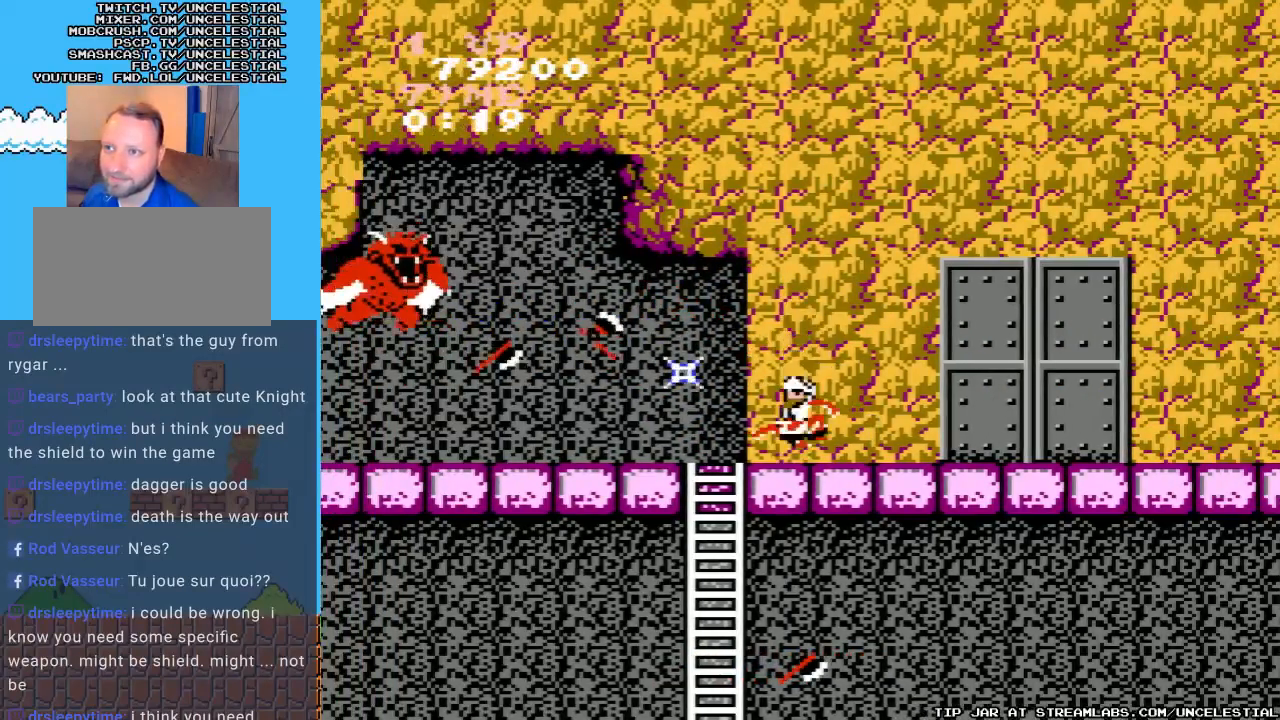
{"buttons": ["A", "DPAD_RIGHT"], "events": [[33, "DPAD_RIGHT", "down"], [300, "A", "down"]]}
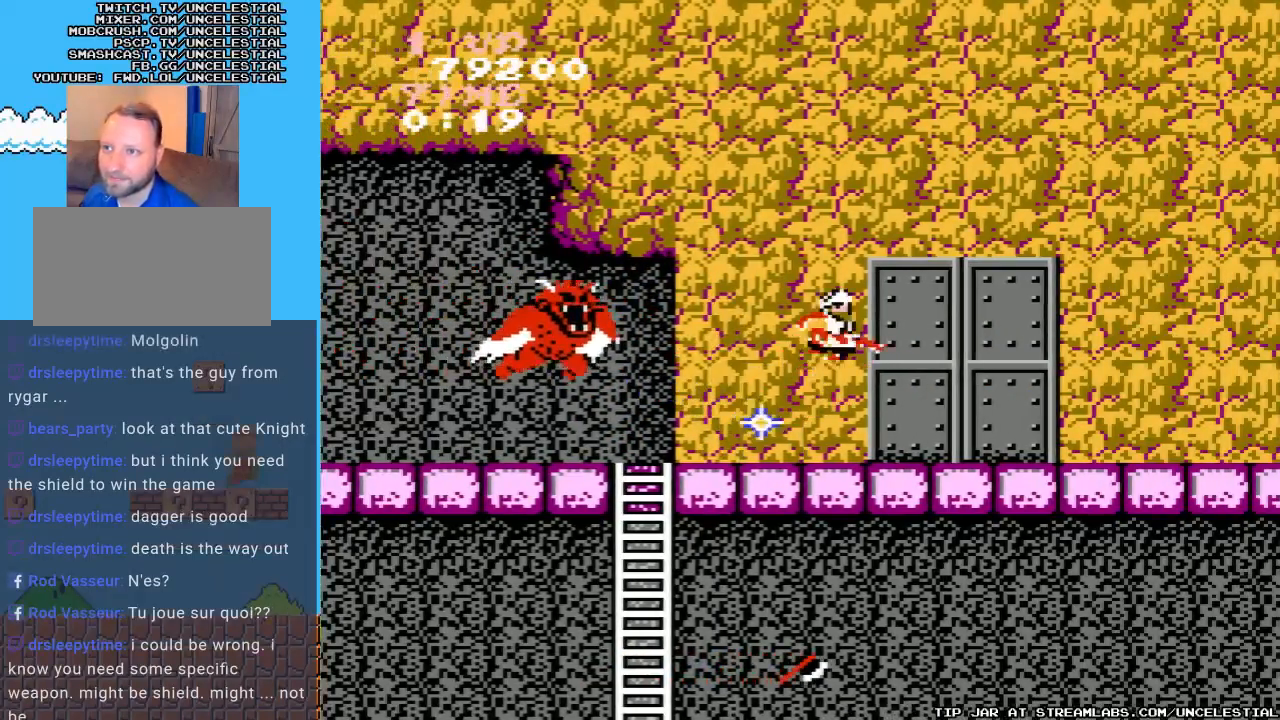
{"buttons": ["B"], "events": [[33, "DPAD_RIGHT", "up"], [67, "B", "down"], [100, "DPAD_LEFT", "down"], [167, "A", "up"], [167, "B", "up"], [233, "B", "down"], [267, "DPAD_LEFT", "up"], [333, "B", "up"], [400, "B", "down"]]}
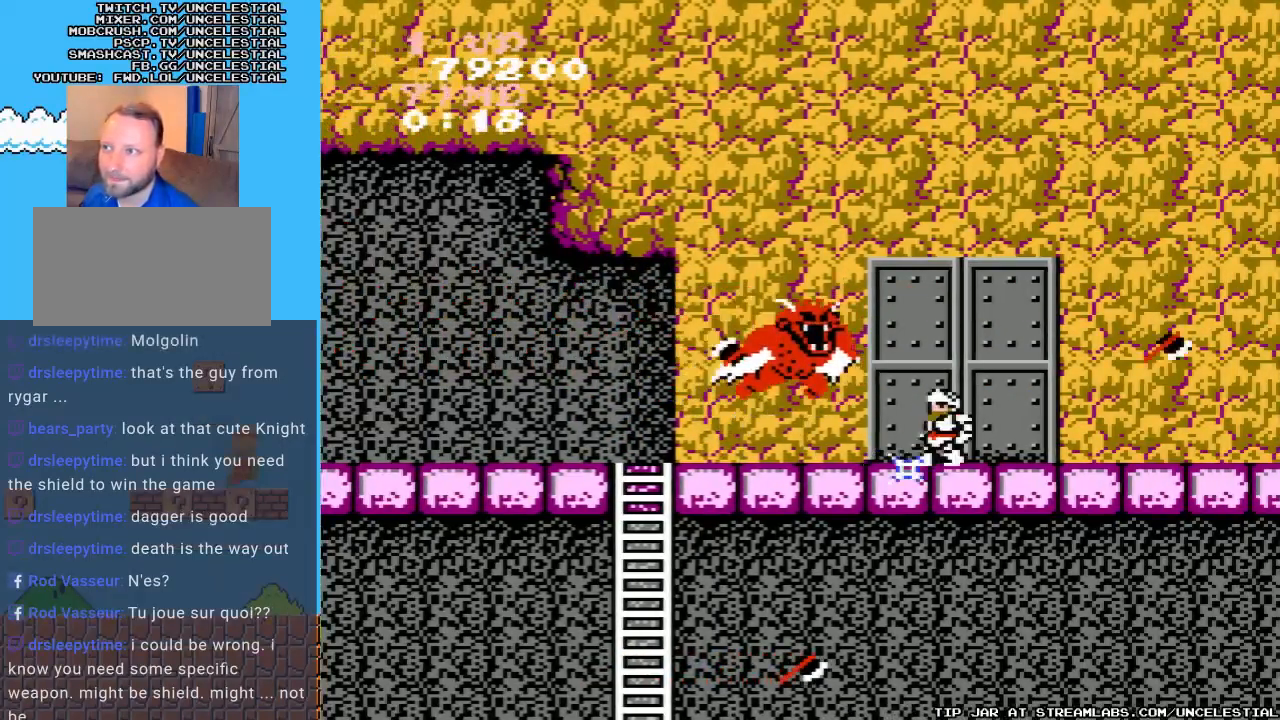
{"buttons": [], "events": [[33, "B", "up"]]}
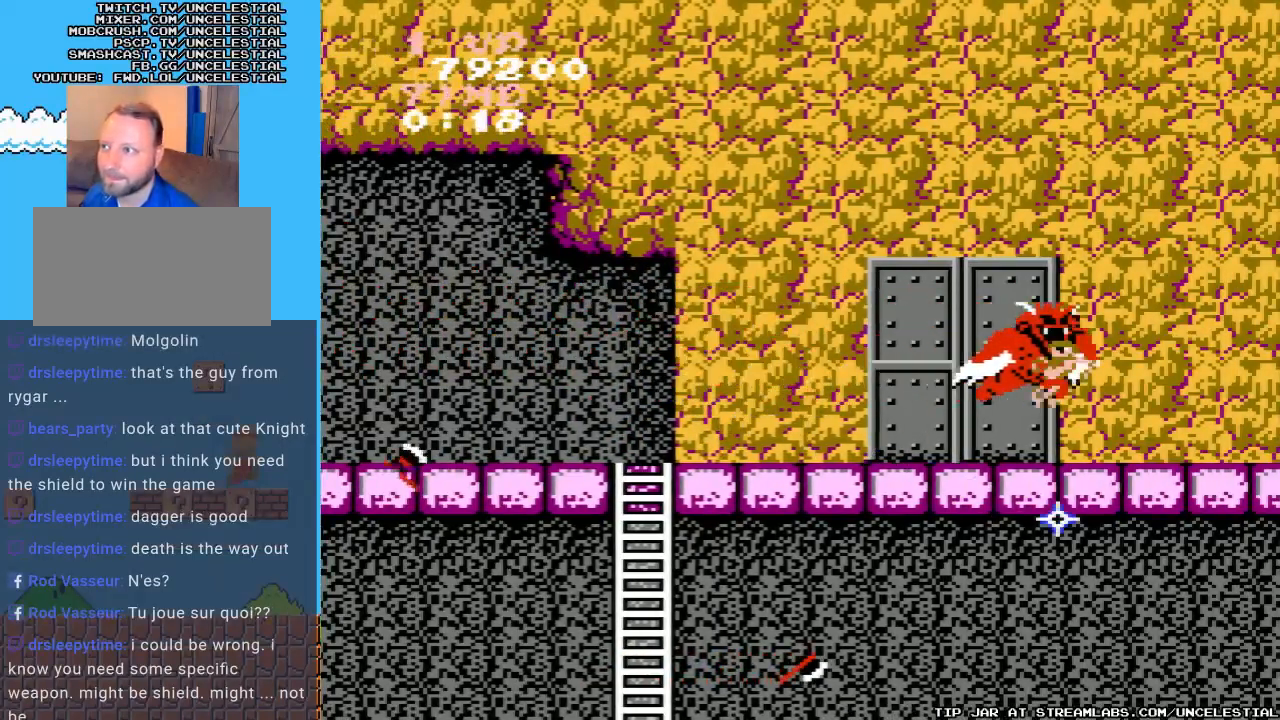
{"buttons": ["A", "DPAD_LEFT"], "events": [[133, "DPAD_LEFT", "down"], [400, "A", "down"]]}
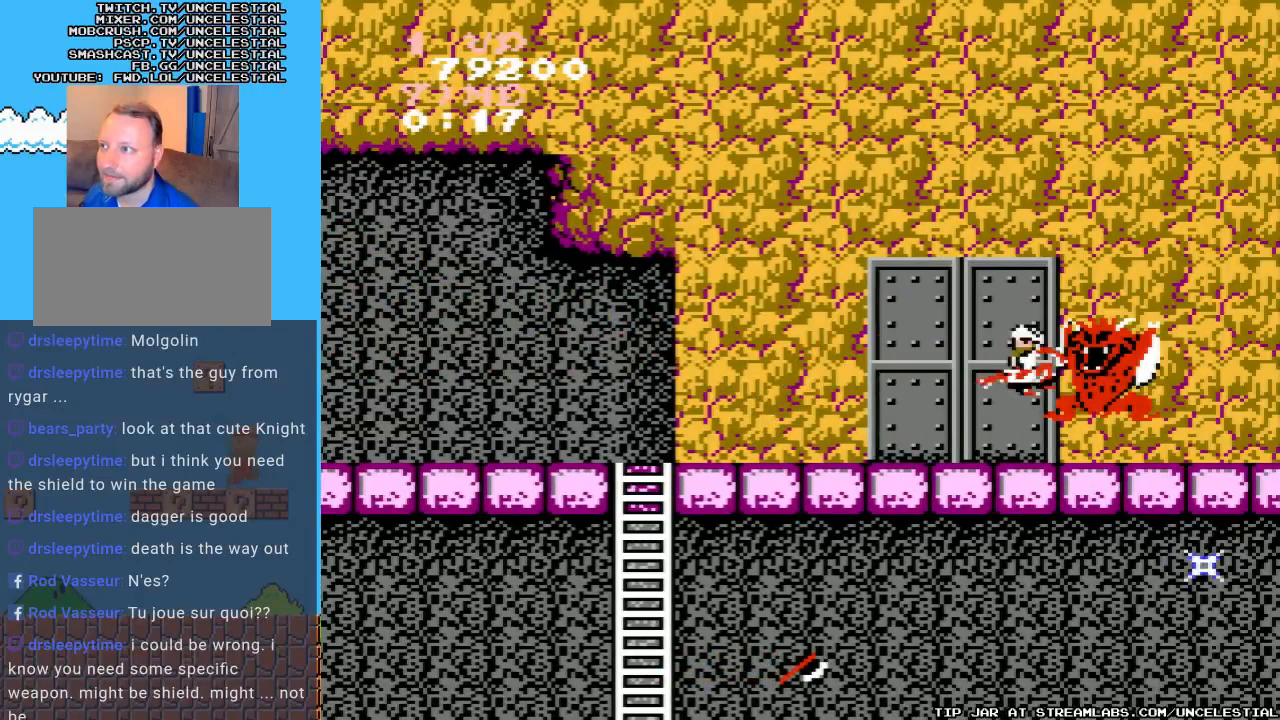
{"buttons": [], "events": [[200, "A", "up"], [200, "B", "down"], [200, "DPAD_LEFT", "up"], [233, "DPAD_RIGHT", "down"], [300, "B", "up"], [333, "B", "down"], [433, "DPAD_RIGHT", "up"], [467, "B", "up"]]}
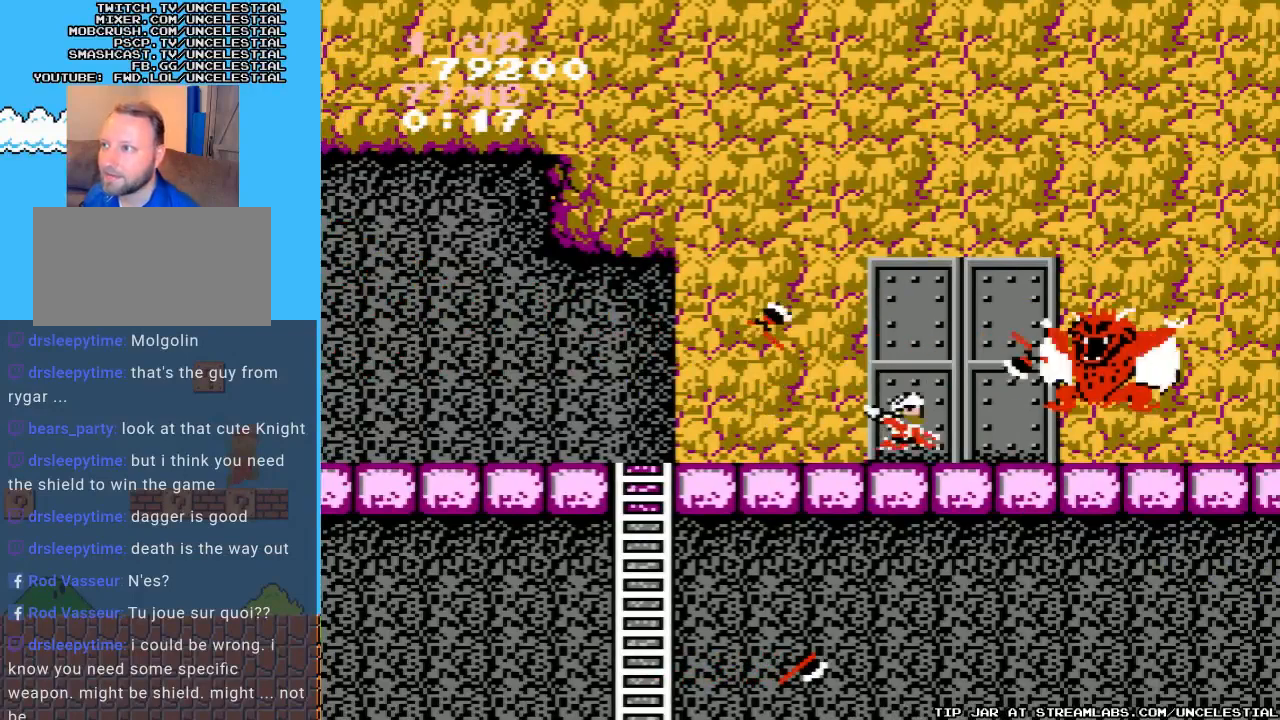
{"buttons": ["A", "DPAD_LEFT"], "events": [[33, "B", "down"], [133, "B", "up"], [200, "DPAD_LEFT", "down"], [500, "A", "down"]]}
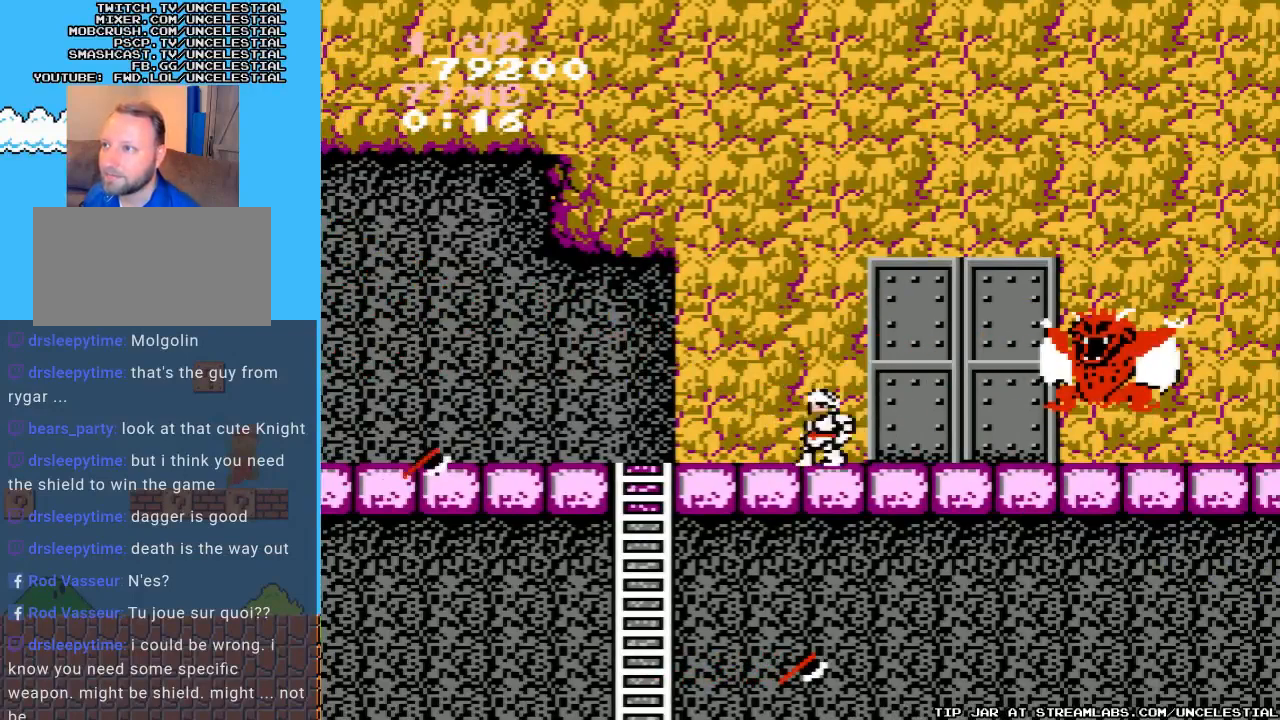
{"buttons": ["B", "DPAD_RIGHT"], "events": [[67, "DPAD_LEFT", "up"], [100, "DPAD_RIGHT", "down"], [167, "A", "up"], [200, "B", "down"], [267, "B", "up"], [333, "B", "down"], [433, "B", "up"], [500, "B", "down"]]}
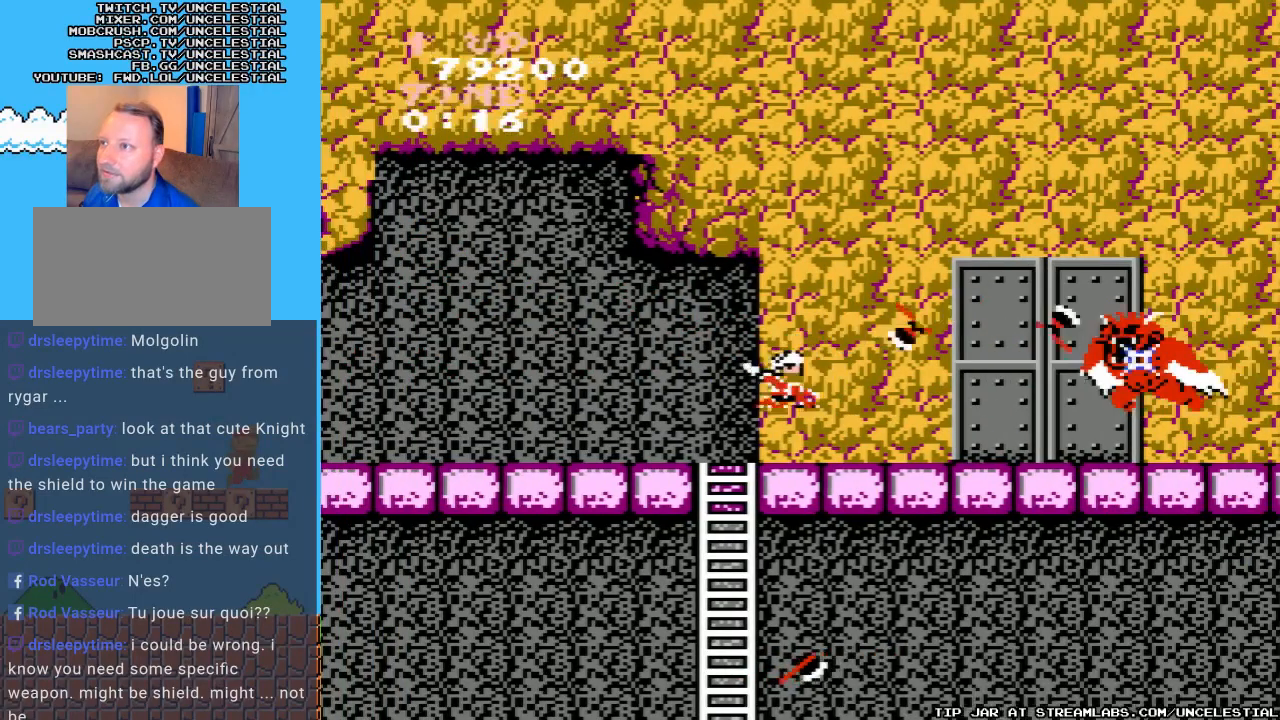
{"buttons": ["B", "DPAD_DOWN"], "events": [[133, "B", "up"], [367, "DPAD_RIGHT", "up"], [467, "DPAD_DOWN", "down"], [500, "B", "down"]]}
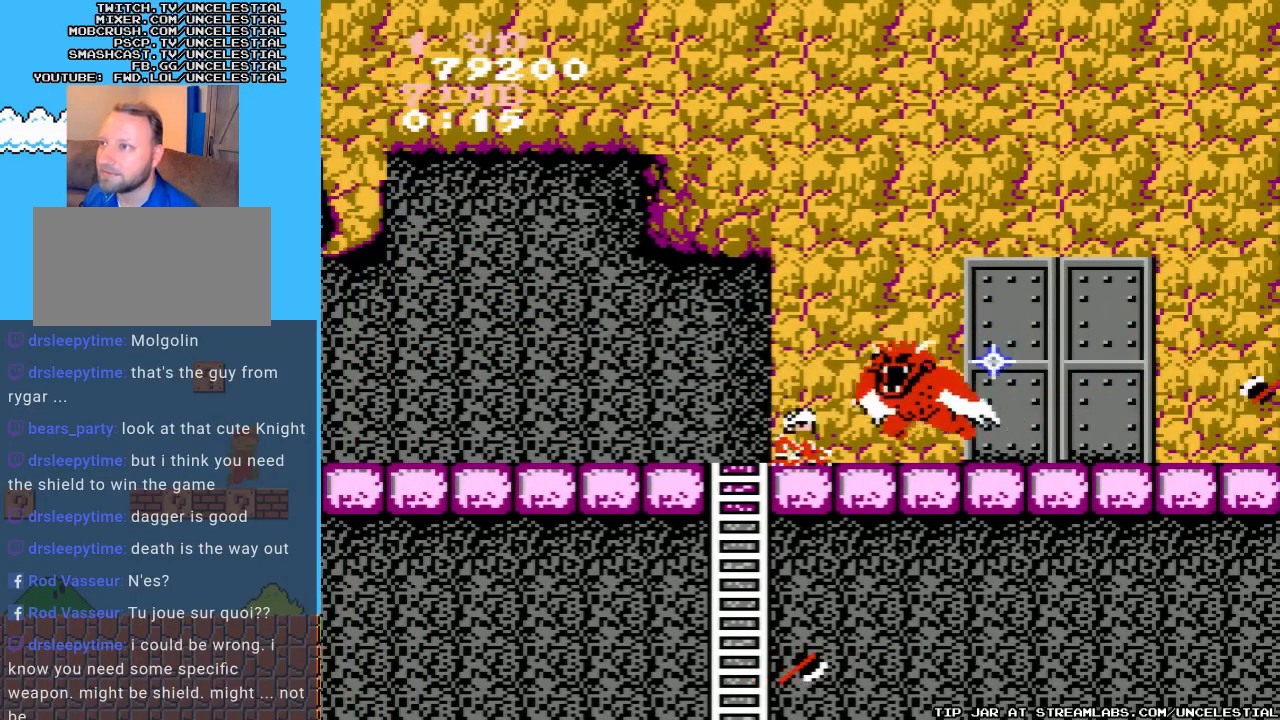
{"buttons": ["B", "DPAD_DOWN"], "events": [[100, "B", "up"], [167, "B", "down"], [300, "B", "up"], [367, "B", "down"]]}
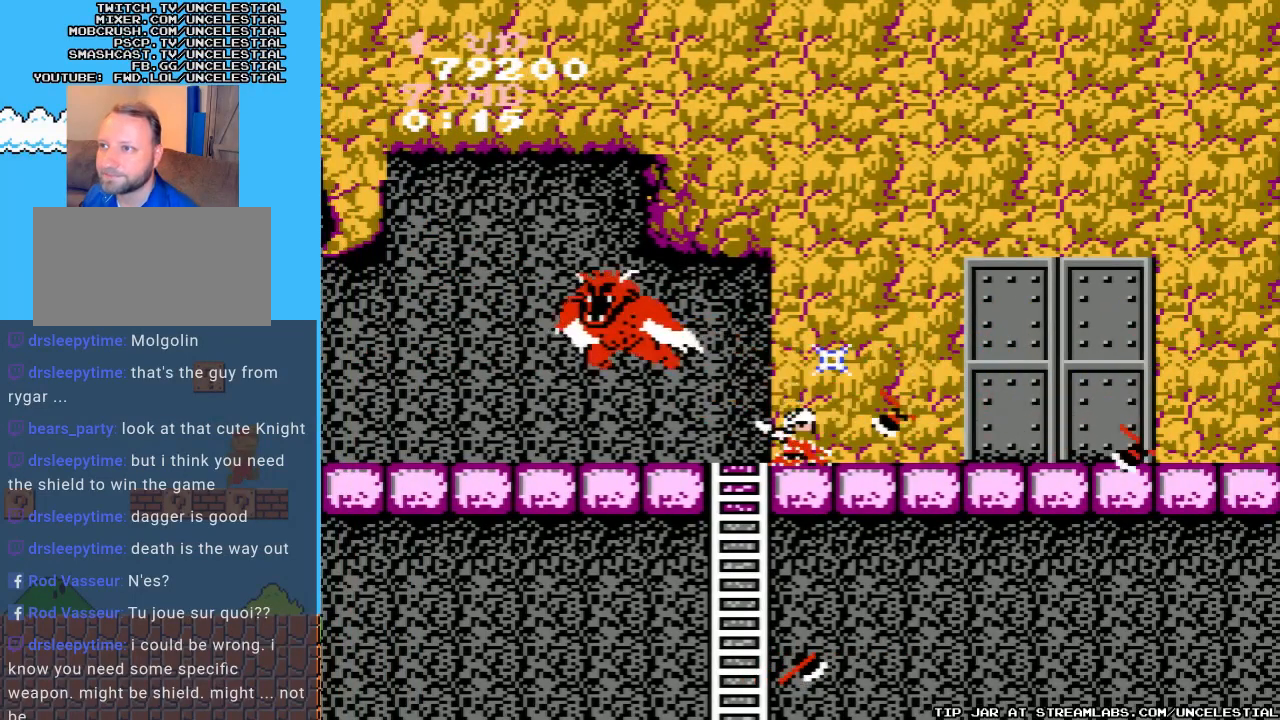
{"buttons": ["DPAD_RIGHT"], "events": [[167, "B", "up"], [200, "DPAD_DOWN", "up"], [300, "DPAD_RIGHT", "down"]]}
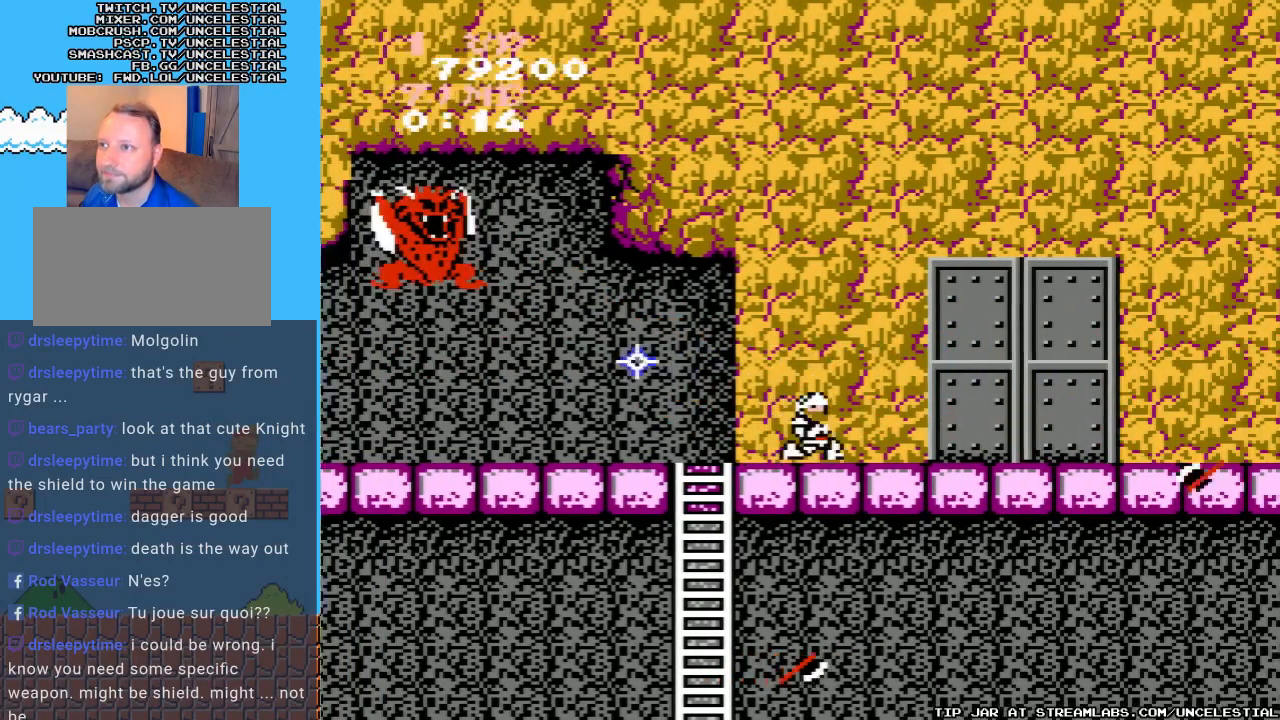
{"buttons": ["A", "DPAD_LEFT"], "events": [[300, "DPAD_RIGHT", "up"], [433, "DPAD_LEFT", "down"], [500, "A", "down"]]}
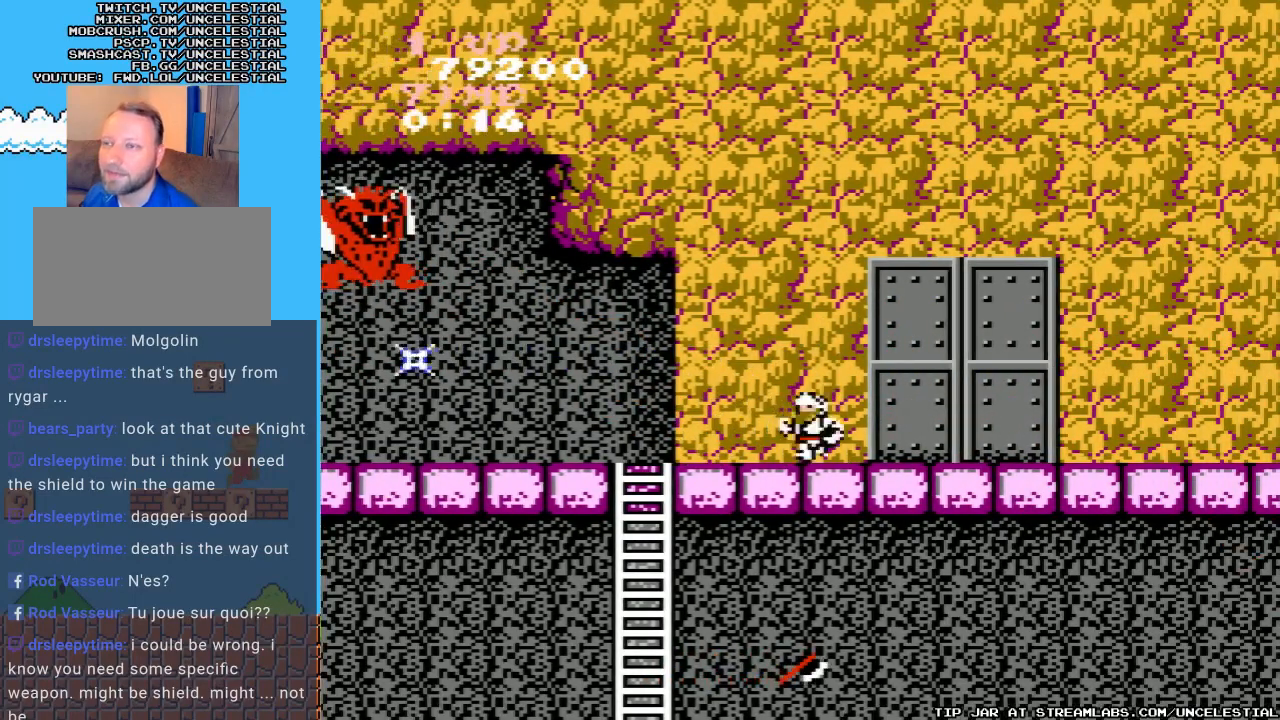
{"buttons": ["B"], "events": [[100, "DPAD_LEFT", "up"], [233, "B", "down"], [300, "A", "up"], [367, "B", "up"], [433, "B", "down"]]}
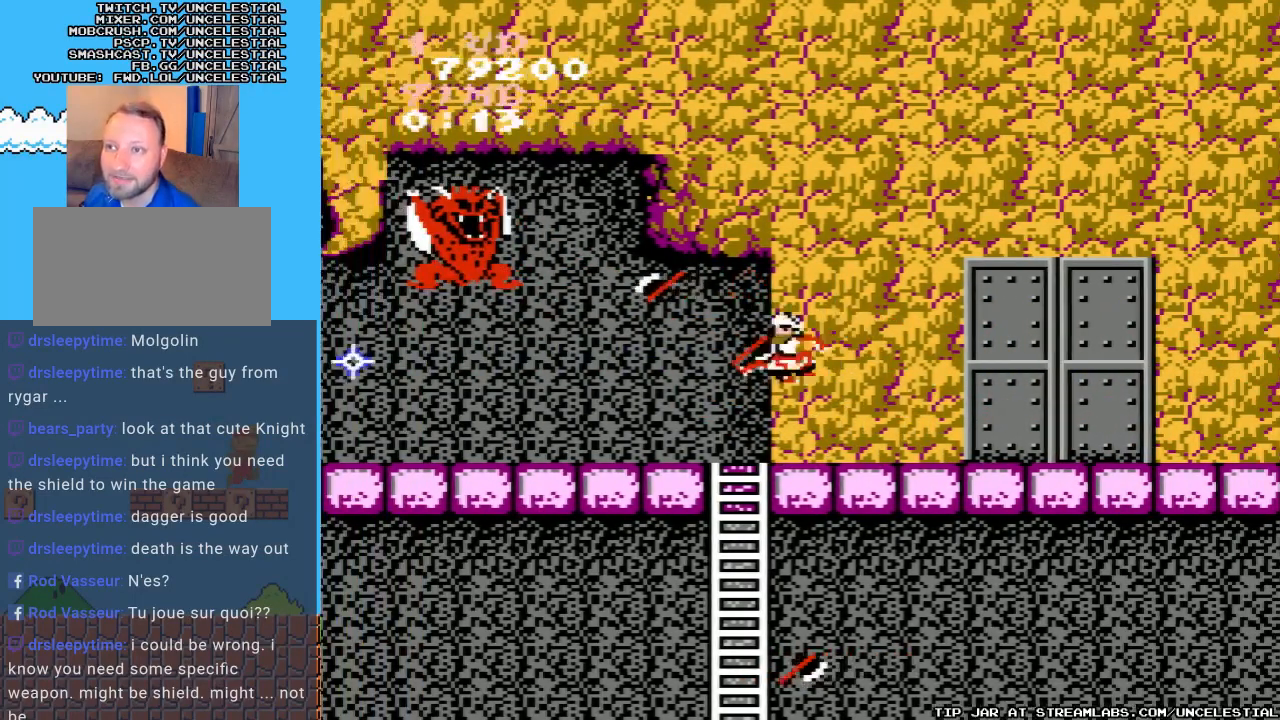
{"buttons": ["DPAD_RIGHT"], "events": [[33, "B", "up"], [367, "DPAD_RIGHT", "down"]]}